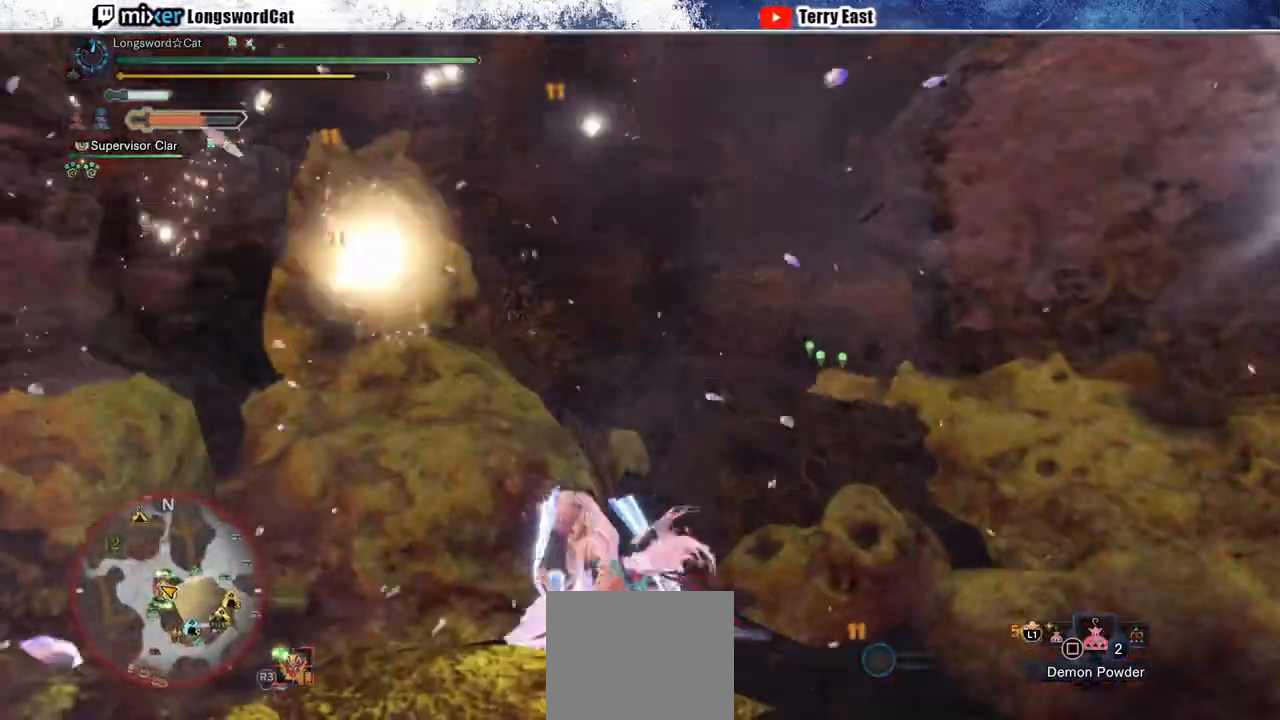
Gameplay with a controller (PlayStation layout); each line is a JSON object with the inputs held at the frame after it. "events" lists button and stick changes between this image and that frame as [ms after this image, input, new state], when the widget could be followed in between.
{"buttons": [], "left_stick": "up", "right_stick": "right", "events": [[50, "right_stick", "right"], [383, "left_stick", "up"]]}
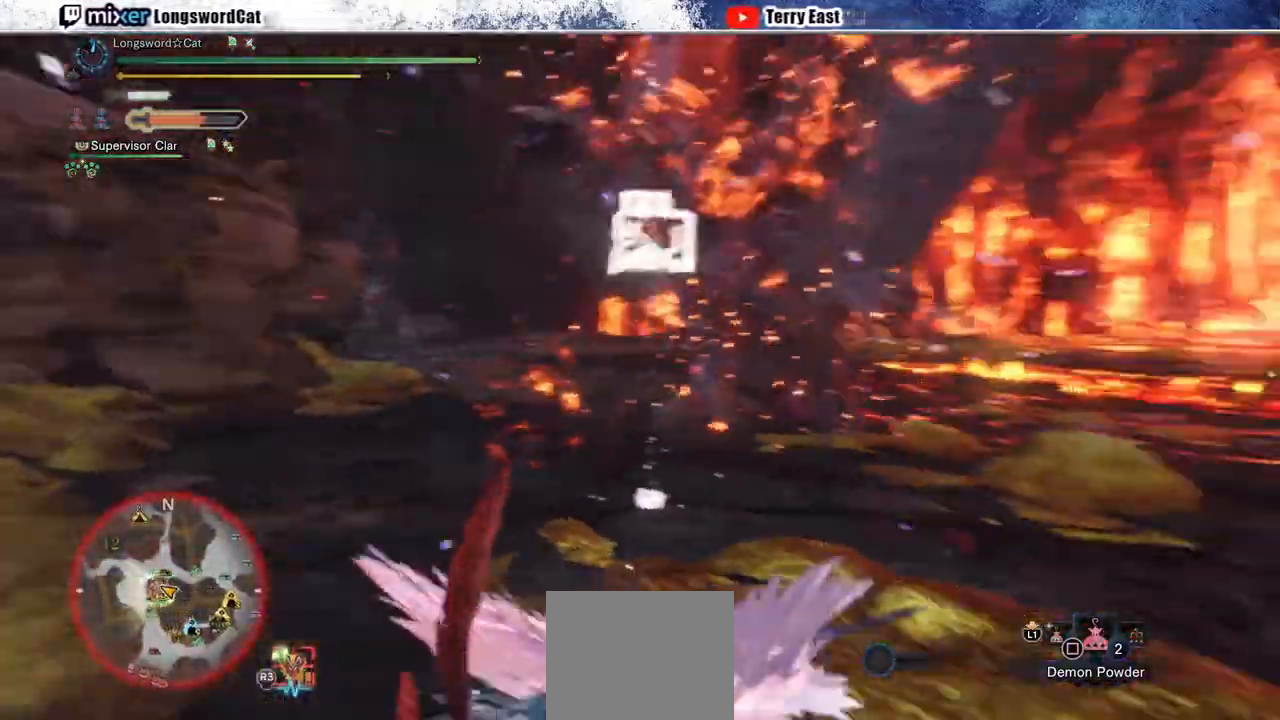
{"buttons": ["R1", "R2"], "left_stick": "up", "right_stick": "center", "events": [[17, "R2", "down"], [100, "R1", "down"], [133, "right_stick", "center"]]}
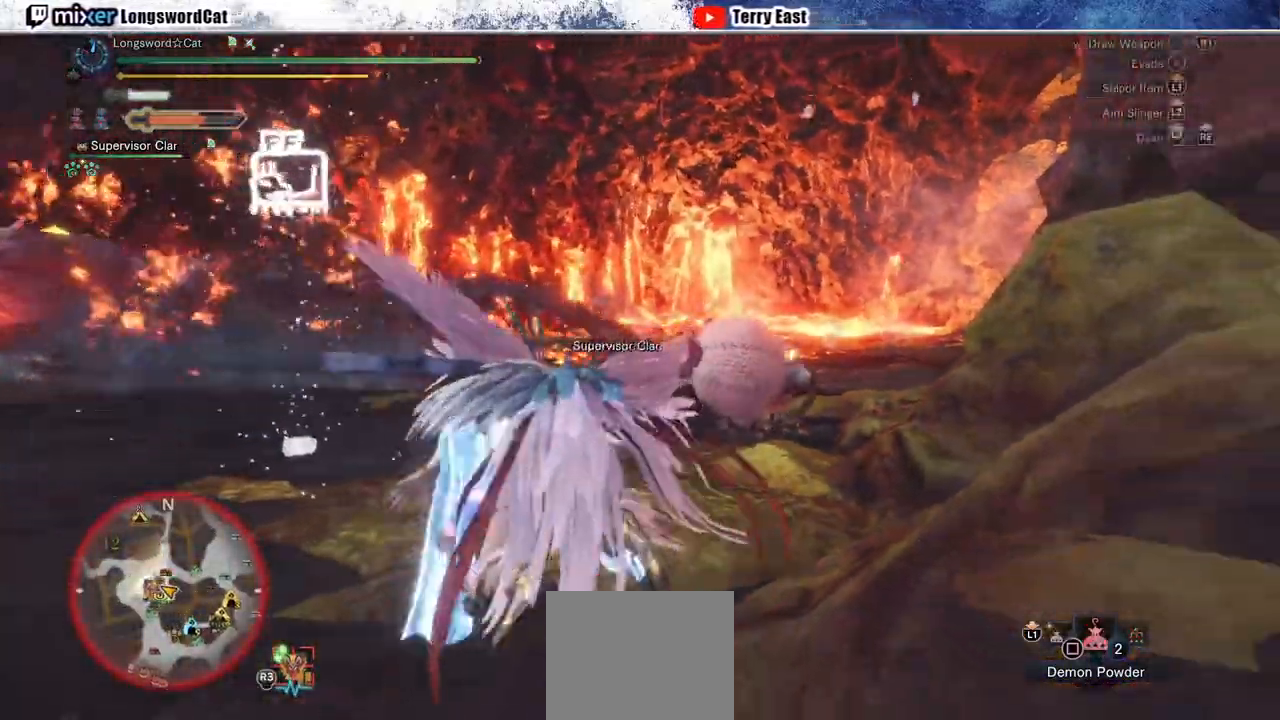
{"buttons": ["R2"], "left_stick": "up-left", "right_stick": "center", "events": [[217, "R1", "up"], [500, "left_stick", "up-left"]]}
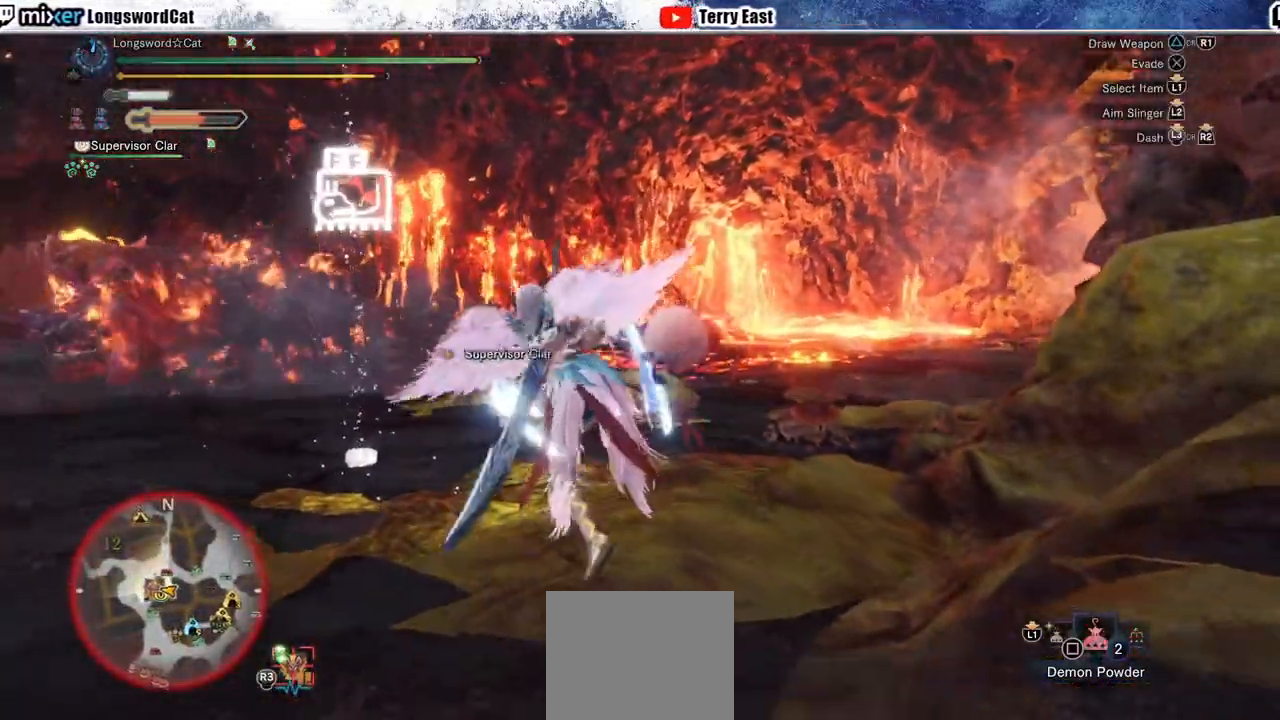
{"buttons": ["R2"], "left_stick": "up-left", "right_stick": "center", "events": []}
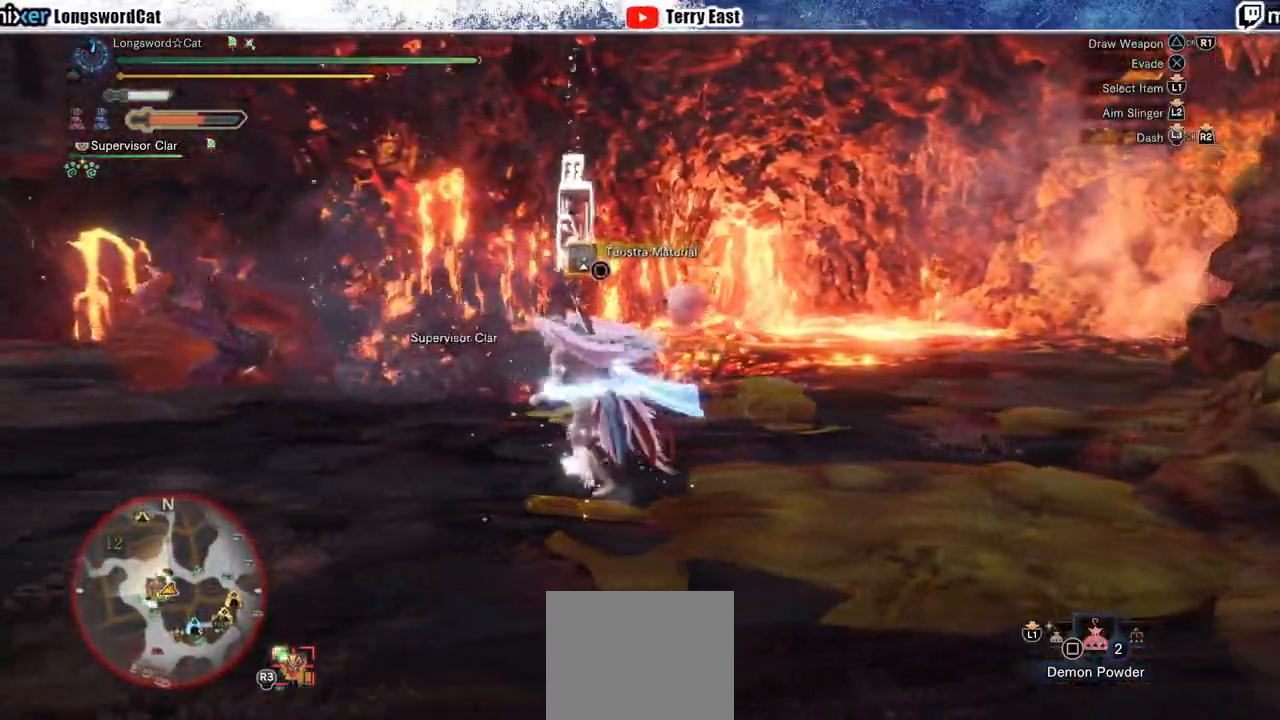
{"buttons": ["R2"], "left_stick": "up-left", "right_stick": "center", "events": []}
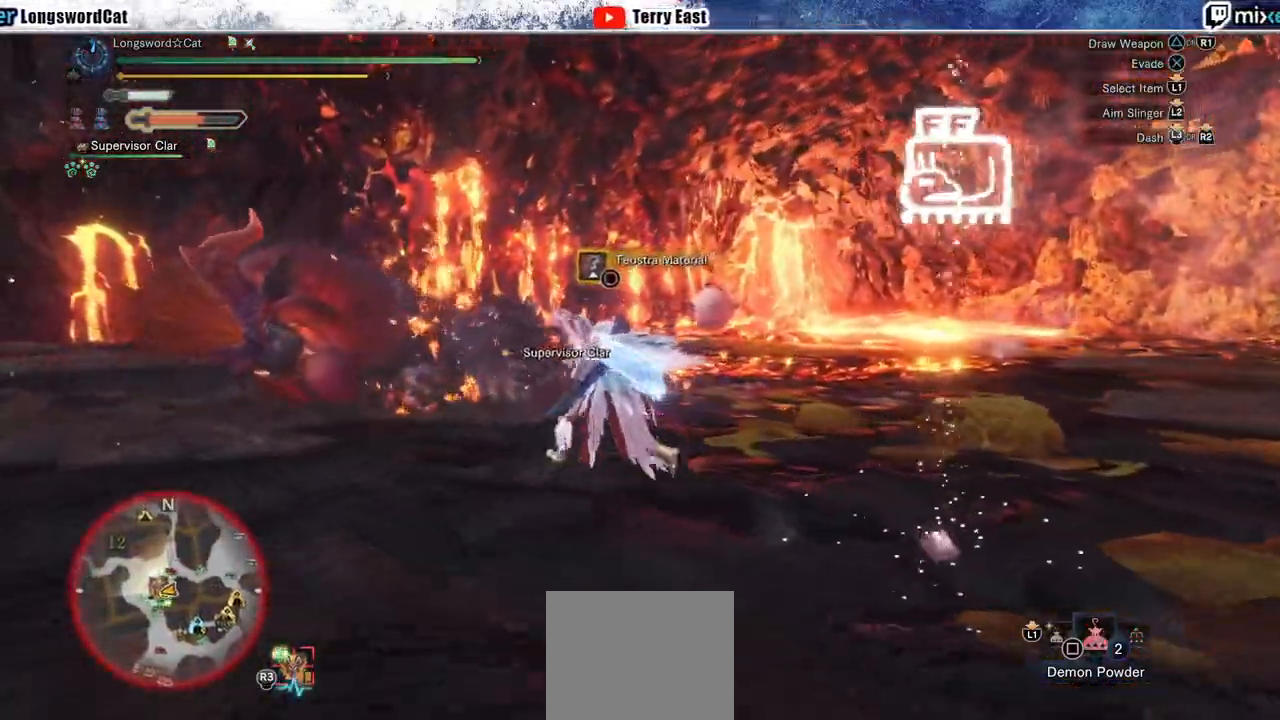
{"buttons": ["TRIANGLE", "R2"], "left_stick": "up-left", "right_stick": "center", "events": [[317, "TRIANGLE", "down"], [417, "TRIANGLE", "up"], [500, "TRIANGLE", "down"]]}
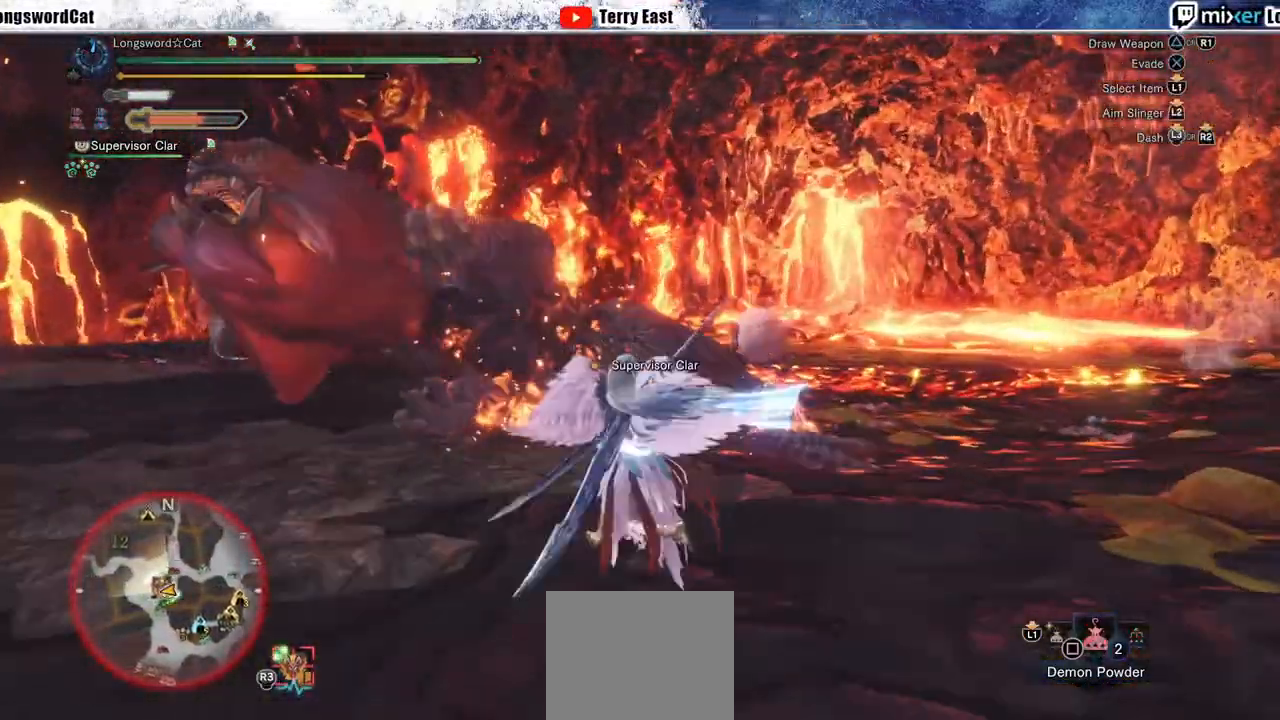
{"buttons": [], "left_stick": "up-left", "right_stick": "center", "events": [[83, "TRIANGLE", "up"], [167, "TRIANGLE", "down"], [267, "TRIANGLE", "up"], [350, "R2", "up"]]}
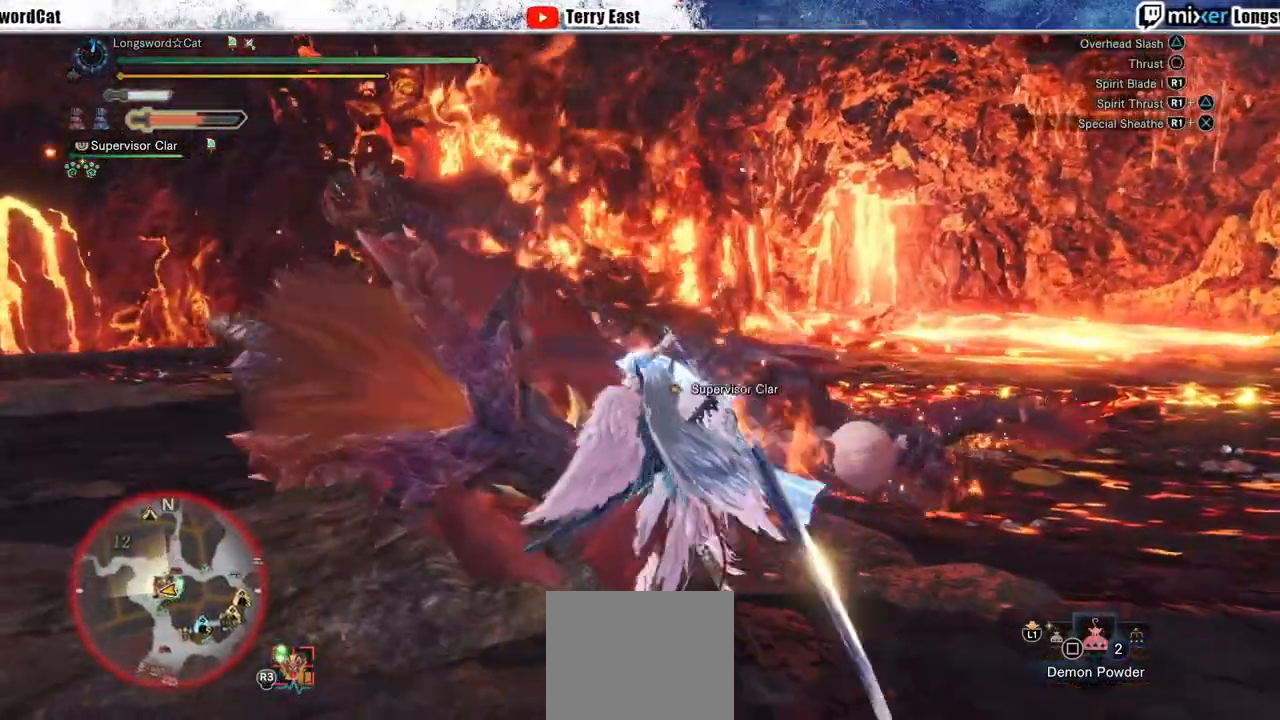
{"buttons": ["R1"], "left_stick": "center", "right_stick": "center", "events": [[33, "left_stick", "center"], [50, "R1", "down"], [133, "R1", "up"], [200, "R1", "down"], [300, "R1", "up"], [350, "R1", "down"], [433, "R1", "up"], [500, "R1", "down"]]}
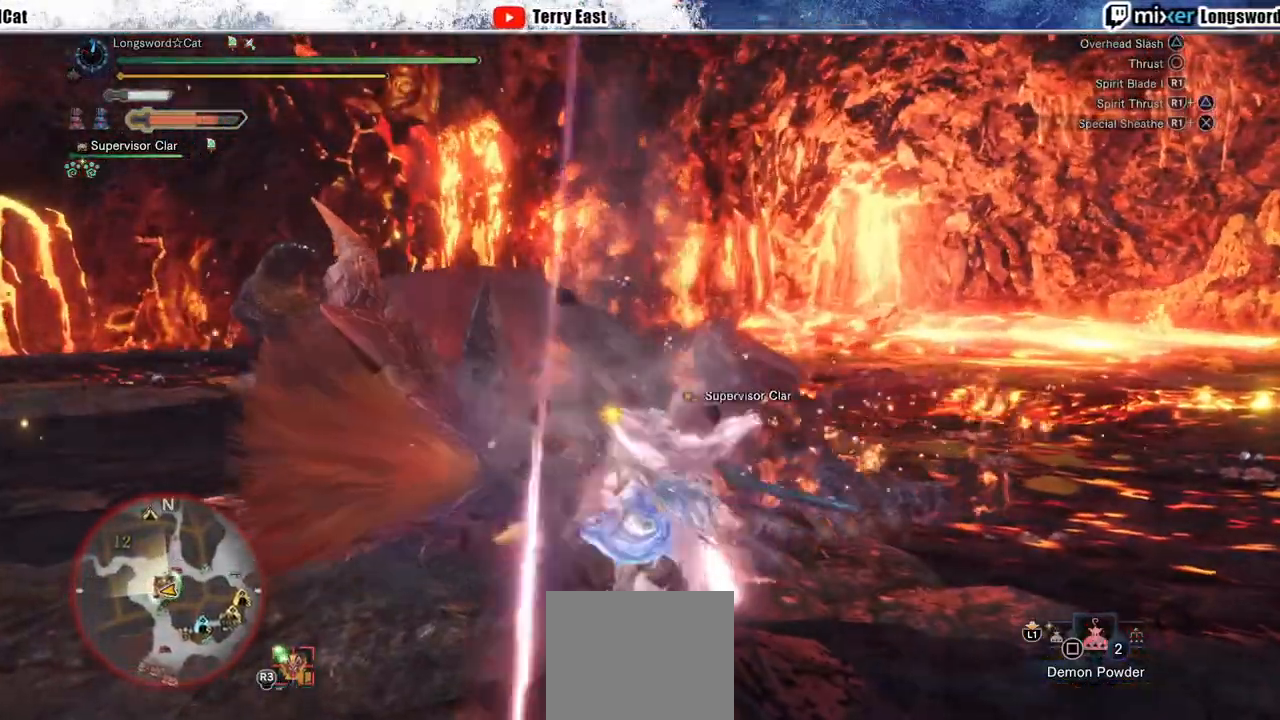
{"buttons": ["R1"], "left_stick": "center", "right_stick": "center", "events": [[83, "R1", "up"], [150, "R1", "down"], [250, "R1", "up"], [300, "DPAD_LEFT", "down"], [317, "R1", "down"], [400, "DPAD_LEFT", "up"], [400, "R1", "up"], [467, "R1", "down"]]}
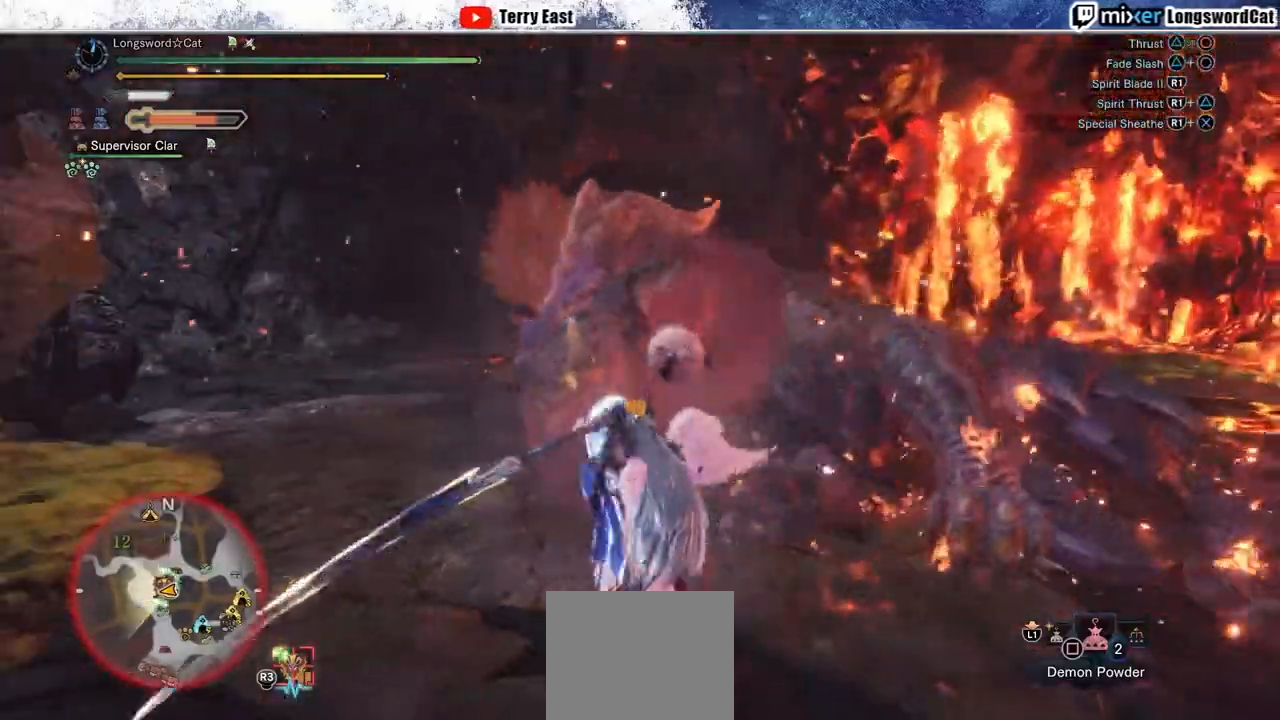
{"buttons": ["R1"], "left_stick": "center", "right_stick": "center", "events": [[67, "R1", "up"], [150, "R1", "down"], [217, "R1", "up"], [283, "R1", "down"], [383, "R1", "up"], [450, "R1", "down"]]}
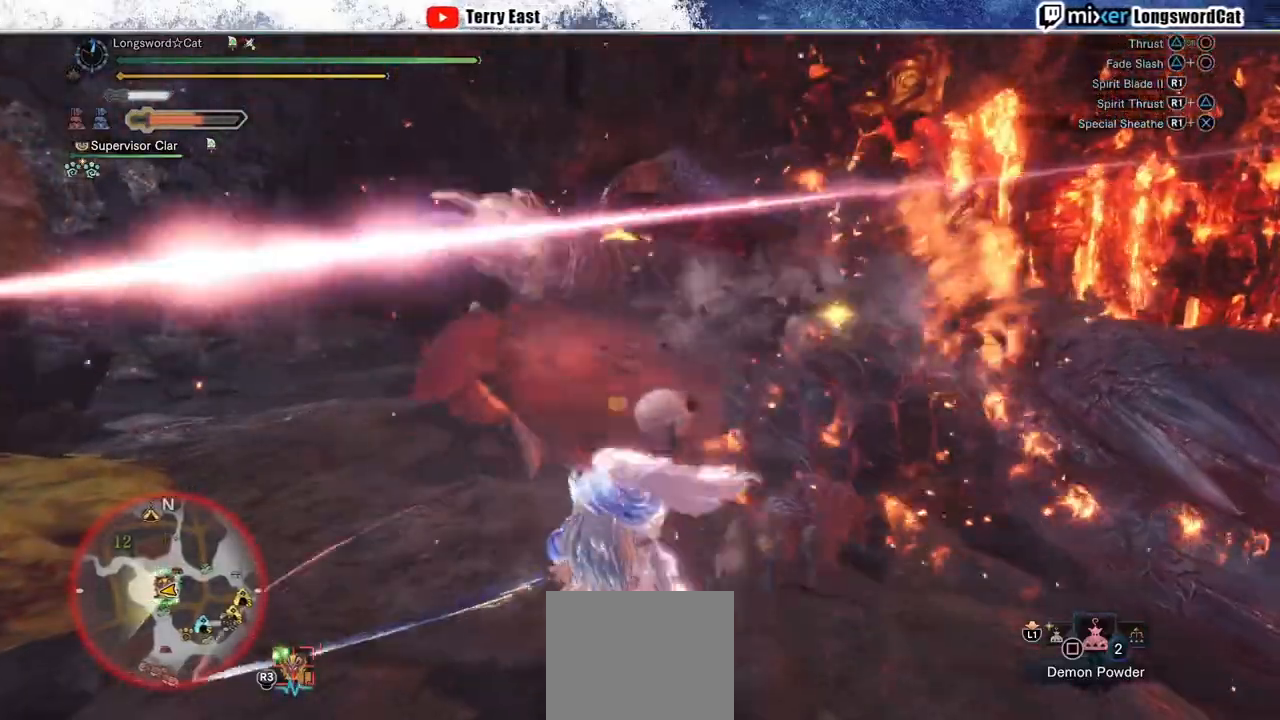
{"buttons": [], "left_stick": "center", "right_stick": "center", "events": [[33, "R1", "up"], [100, "R1", "down"], [200, "R1", "up"], [267, "R1", "down"], [367, "R1", "up"], [433, "R1", "down"], [500, "R1", "up"]]}
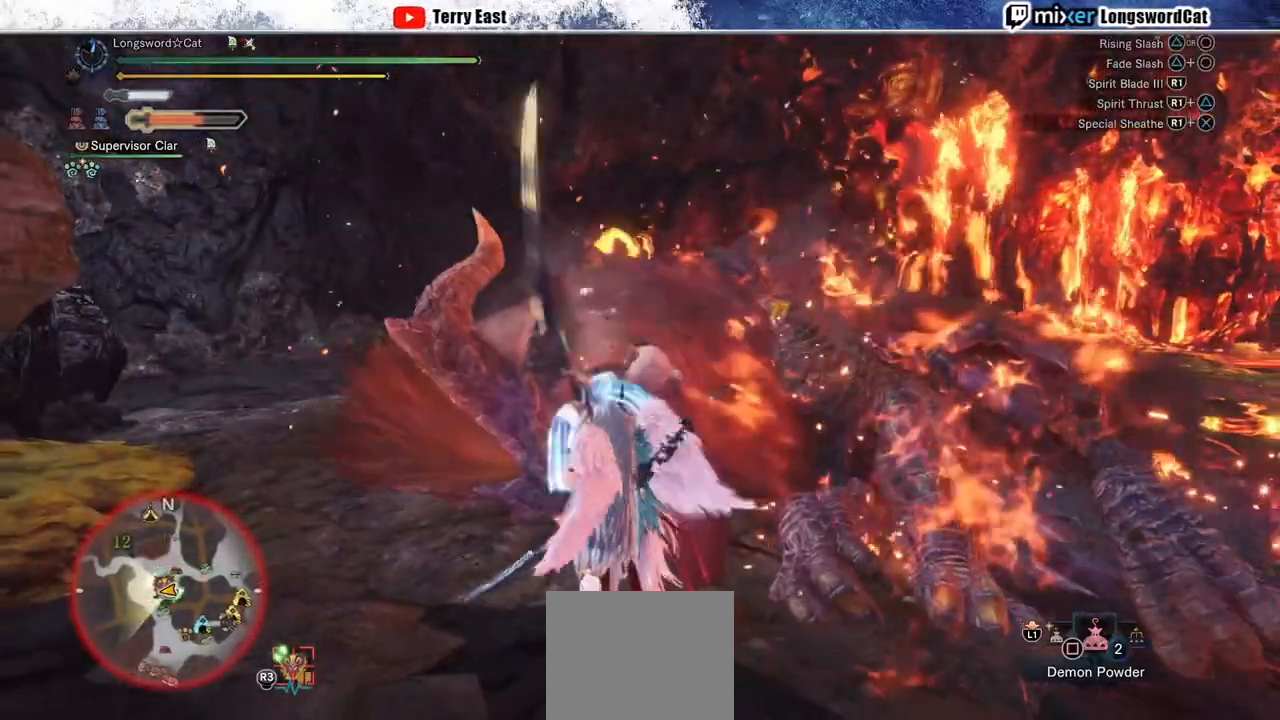
{"buttons": [], "left_stick": "center", "right_stick": "center", "events": [[83, "R1", "down"], [167, "R1", "up"], [233, "R1", "down"], [333, "R1", "up"], [400, "R1", "down"], [500, "R1", "up"]]}
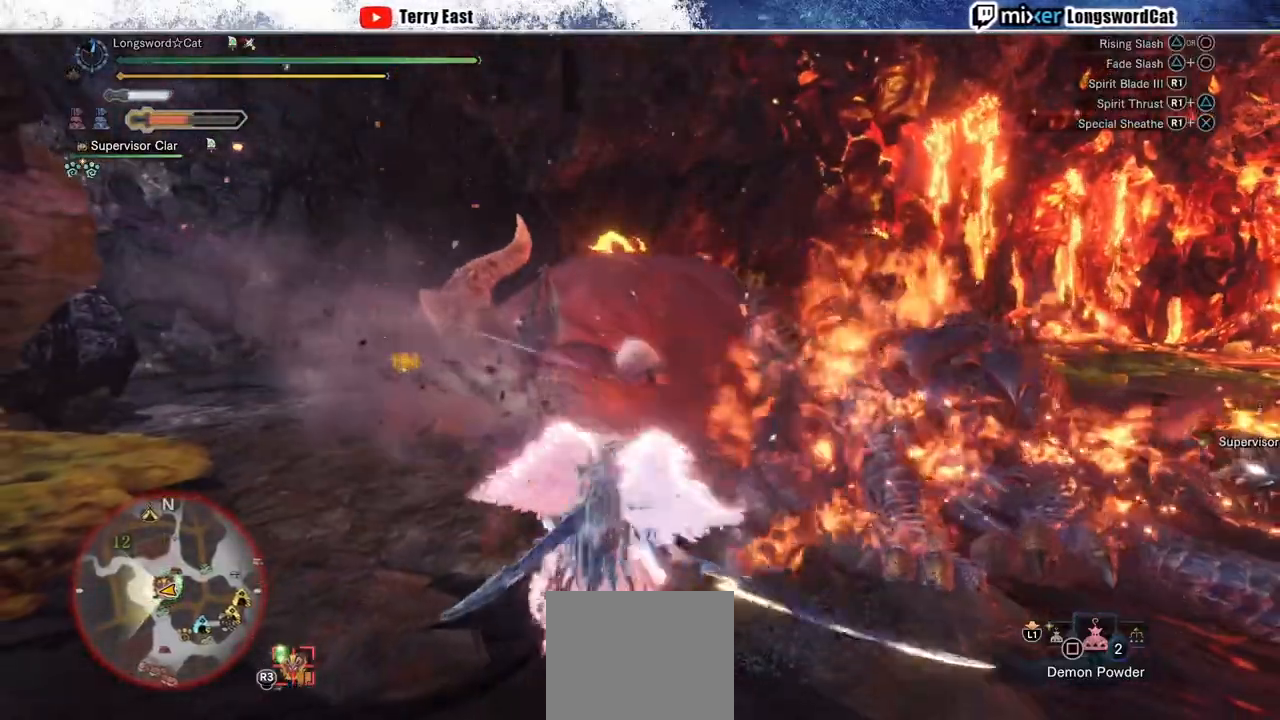
{"buttons": [], "left_stick": "center", "right_stick": "center", "events": [[67, "R1", "down"], [167, "R1", "up"], [217, "DPAD_RIGHT", "down"], [233, "R1", "down"], [267, "DPAD_RIGHT", "up"], [333, "R1", "up"], [383, "R1", "down"], [467, "R1", "up"]]}
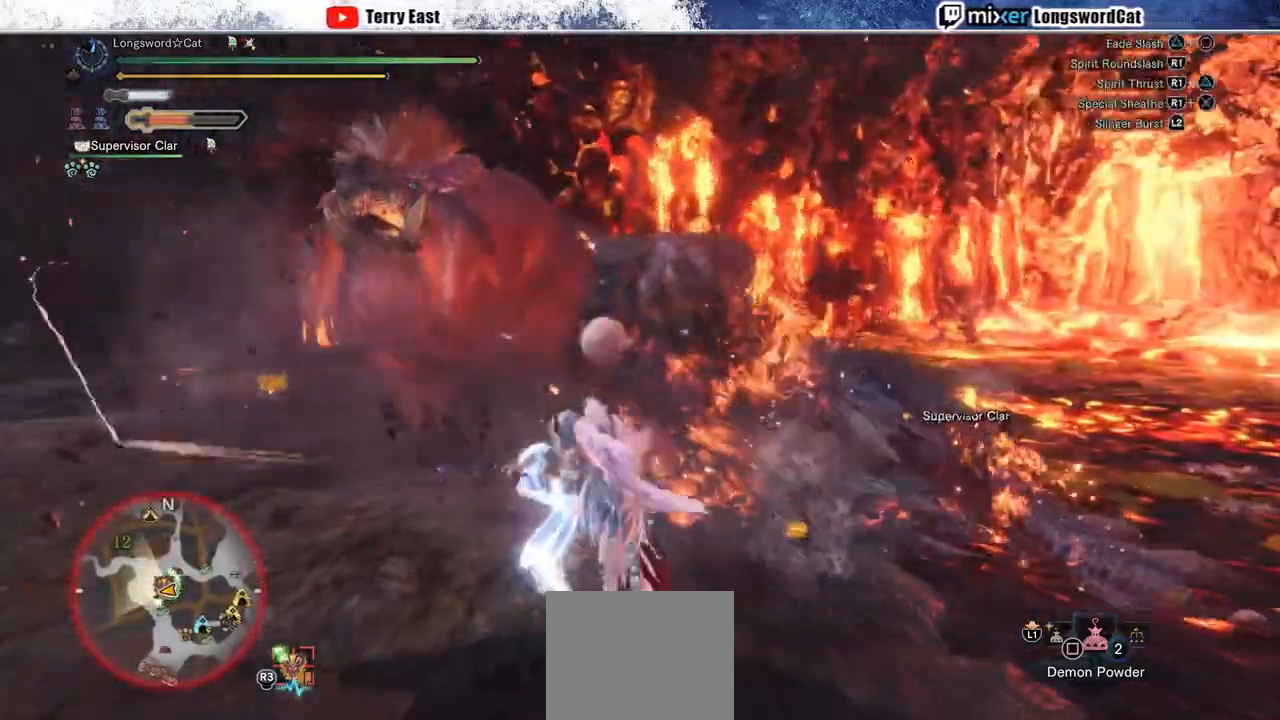
{"buttons": ["R1"], "left_stick": "center", "right_stick": "center", "events": [[33, "R1", "down"], [133, "R1", "up"], [183, "R1", "down"], [283, "R1", "up"], [333, "R1", "down"], [367, "DPAD_LEFT", "down"], [450, "R1", "up"], [467, "DPAD_LEFT", "up"], [500, "R1", "down"]]}
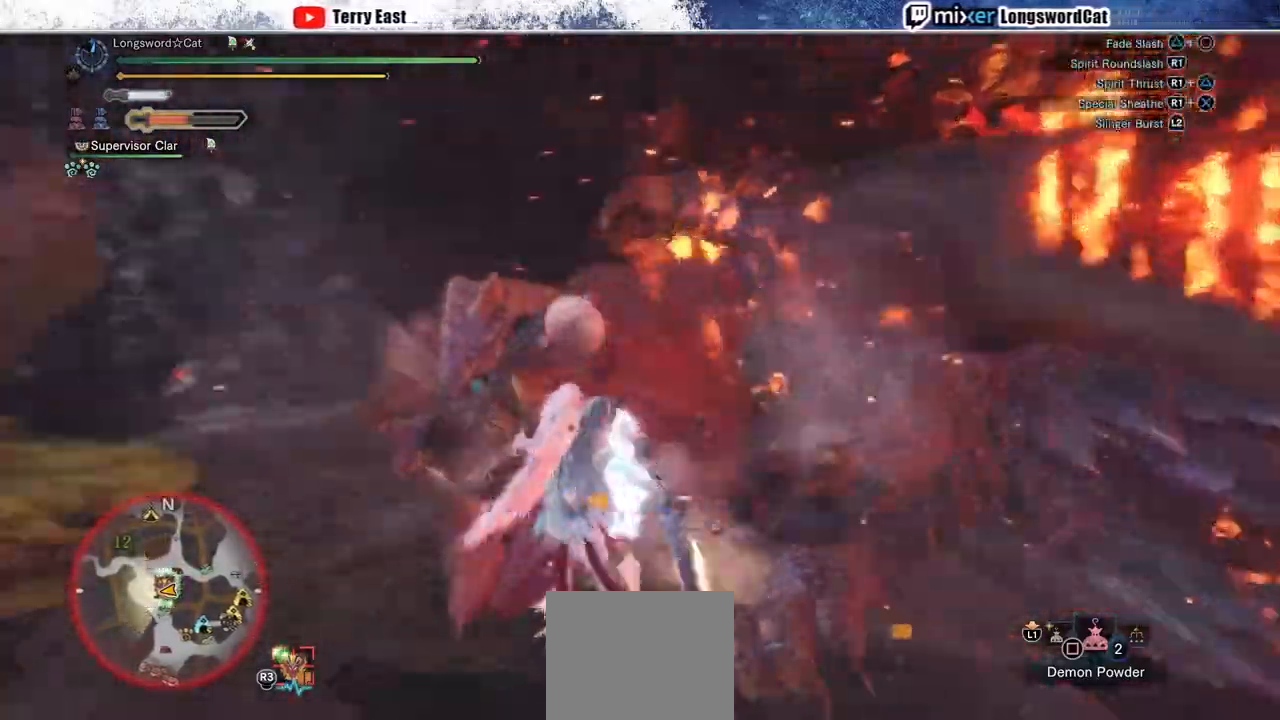
{"buttons": ["R1"], "left_stick": "center", "right_stick": "center", "events": [[117, "R1", "up"], [183, "R1", "down"], [283, "R1", "up"], [333, "DPAD_RIGHT", "down"], [333, "R1", "down"], [383, "DPAD_RIGHT", "up"], [433, "R1", "up"], [500, "R1", "down"]]}
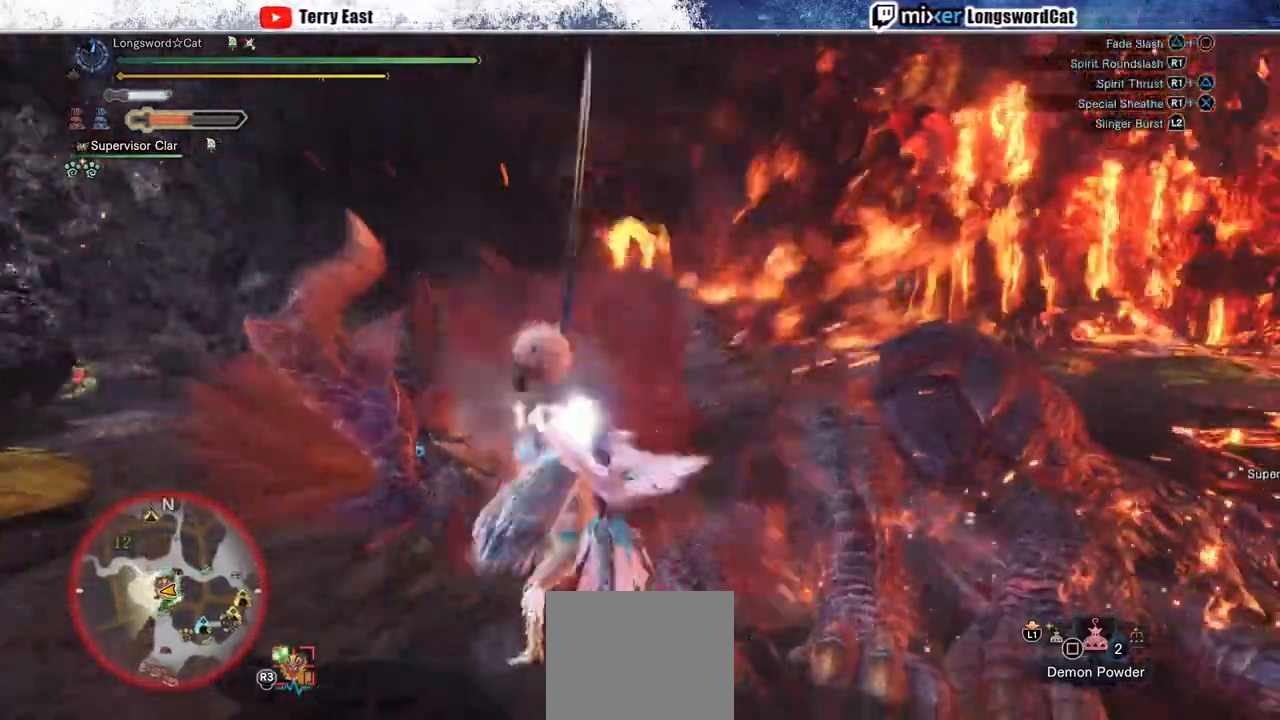
{"buttons": ["R1"], "left_stick": "up", "right_stick": "center", "events": [[83, "R1", "up"], [150, "left_stick", "up"], [167, "R1", "down"], [267, "R1", "up"], [333, "R1", "down"], [433, "R1", "up"], [500, "R1", "down"]]}
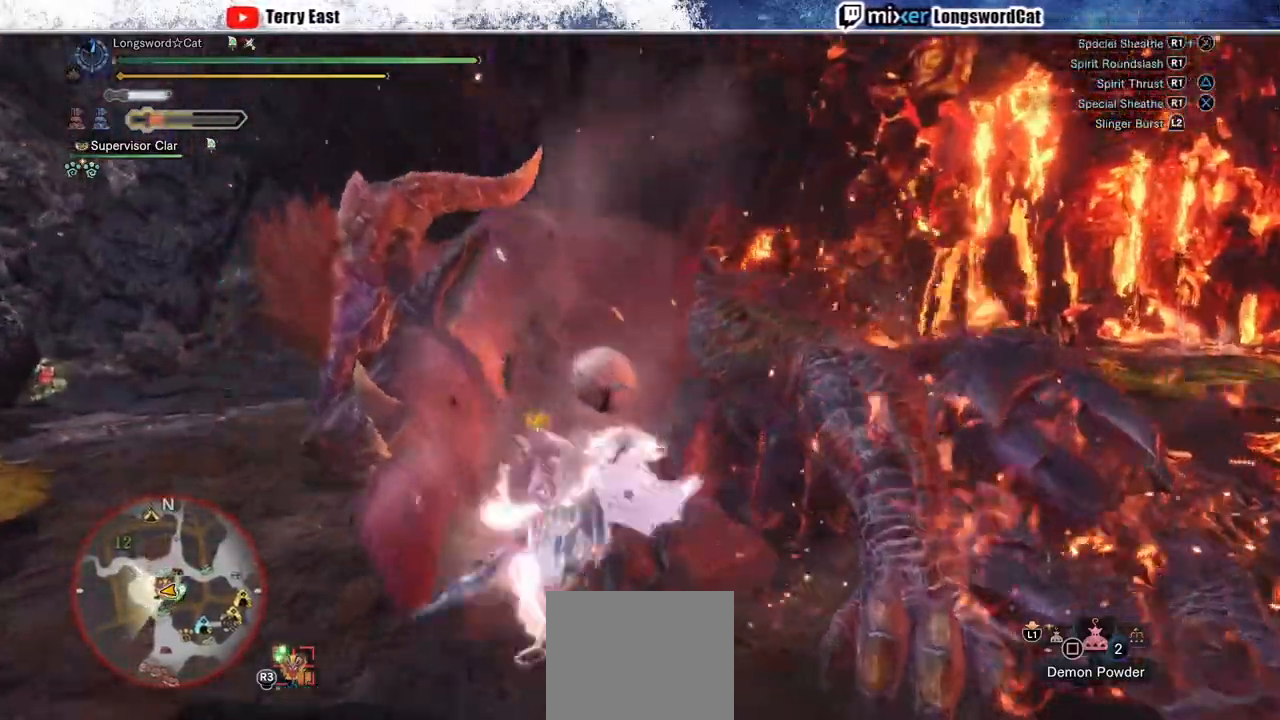
{"buttons": ["CROSS", "R1"], "left_stick": "up", "right_stick": "center", "events": [[83, "R1", "up"], [150, "R1", "down"], [333, "CROSS", "down"], [367, "L1", "down"], [467, "L1", "up"]]}
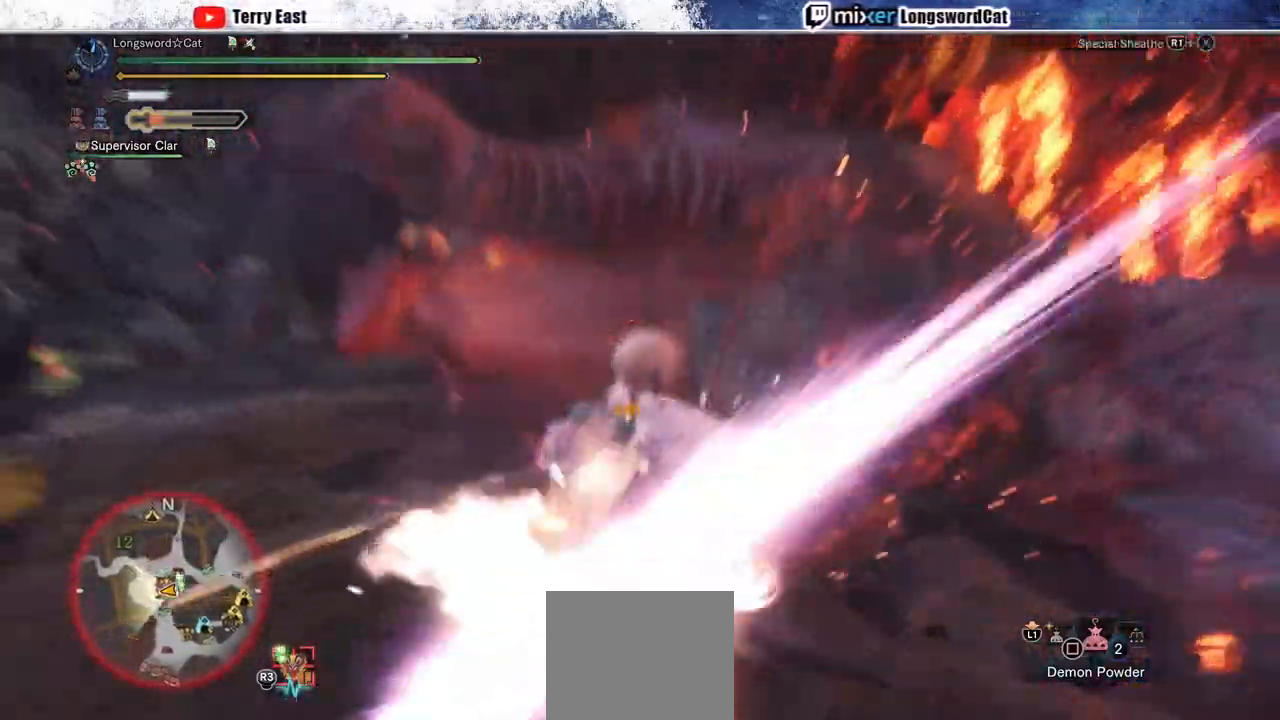
{"buttons": ["CROSS", "R1"], "left_stick": "up", "right_stick": "center", "events": [[67, "CROSS", "up"], [133, "CROSS", "down"], [217, "CROSS", "up"], [300, "CROSS", "down"], [367, "CROSS", "up"], [433, "CROSS", "down"]]}
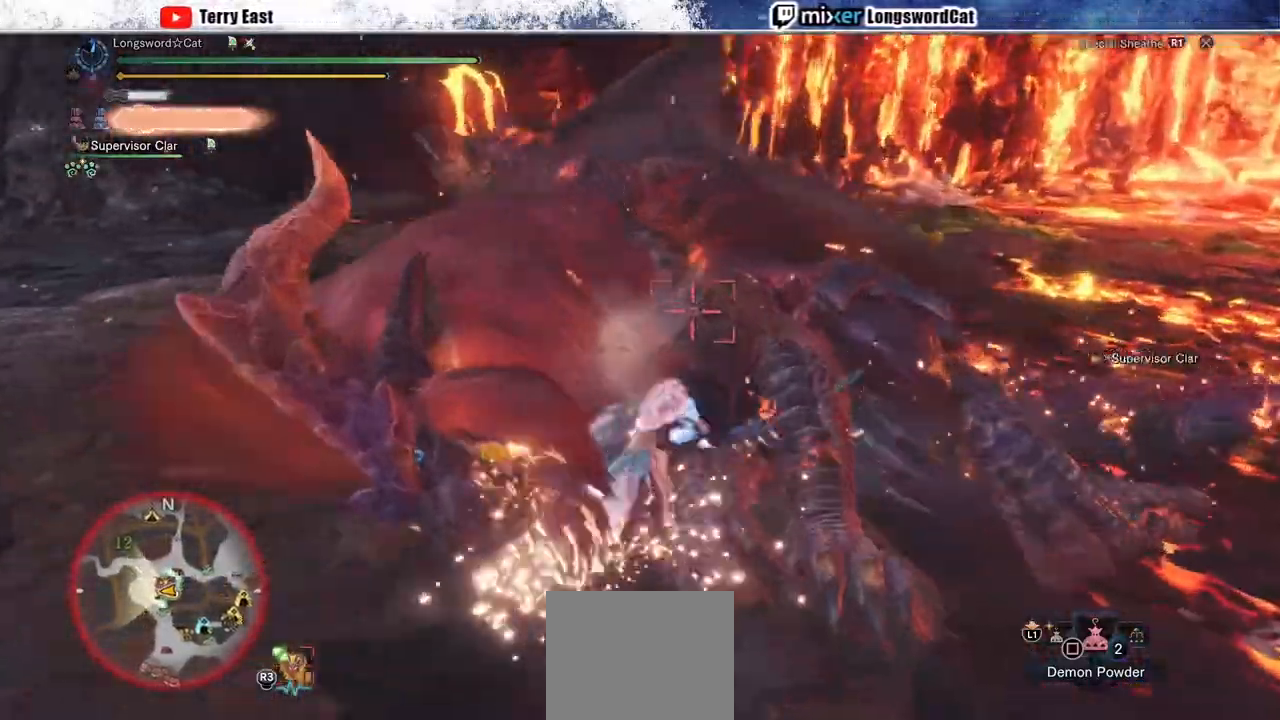
{"buttons": [], "left_stick": "center", "right_stick": "center", "events": [[67, "R1", "up"], [83, "CROSS", "up"], [183, "left_stick", "center"], [233, "TRIANGLE", "down"], [283, "DPAD_UP", "down"], [317, "TRIANGLE", "up"], [367, "DPAD_UP", "up"], [400, "TRIANGLE", "down"], [483, "TRIANGLE", "up"]]}
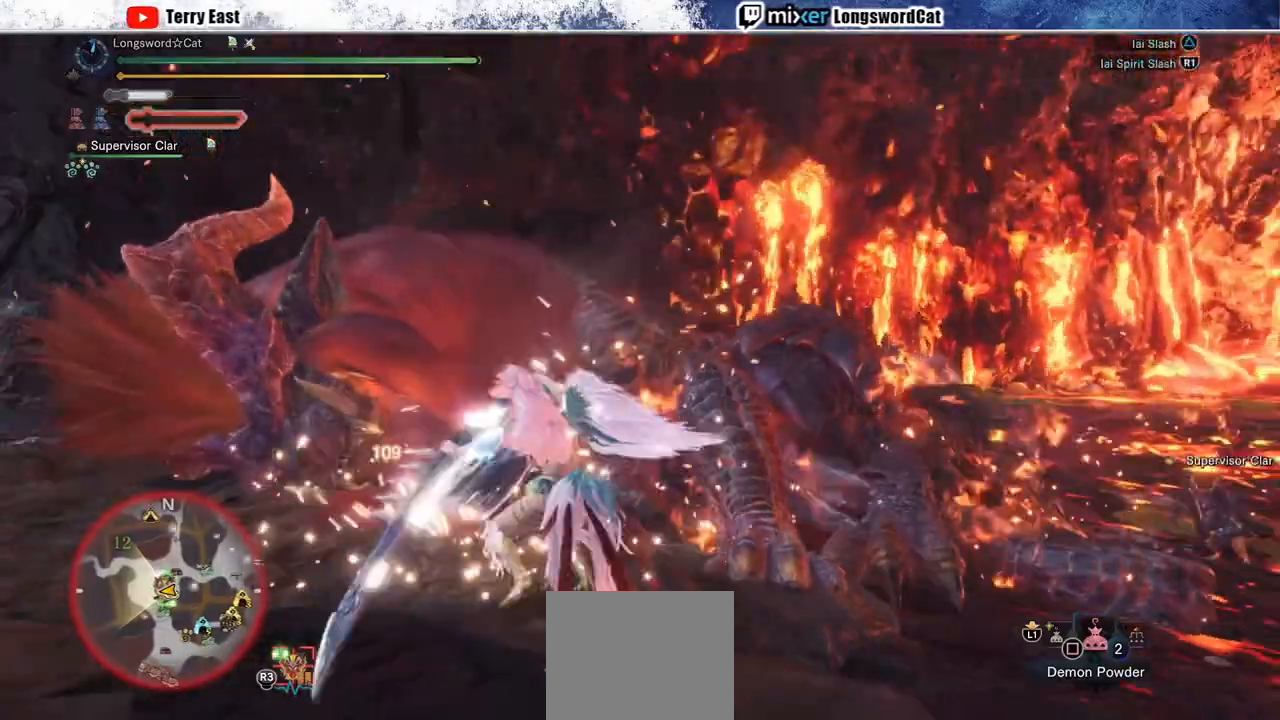
{"buttons": [], "left_stick": "up-left", "right_stick": "center", "events": [[67, "TRIANGLE", "down"], [83, "left_stick", "up-left"], [167, "TRIANGLE", "up"], [250, "TRIANGLE", "down"], [333, "TRIANGLE", "up"], [400, "TRIANGLE", "down"], [500, "TRIANGLE", "up"]]}
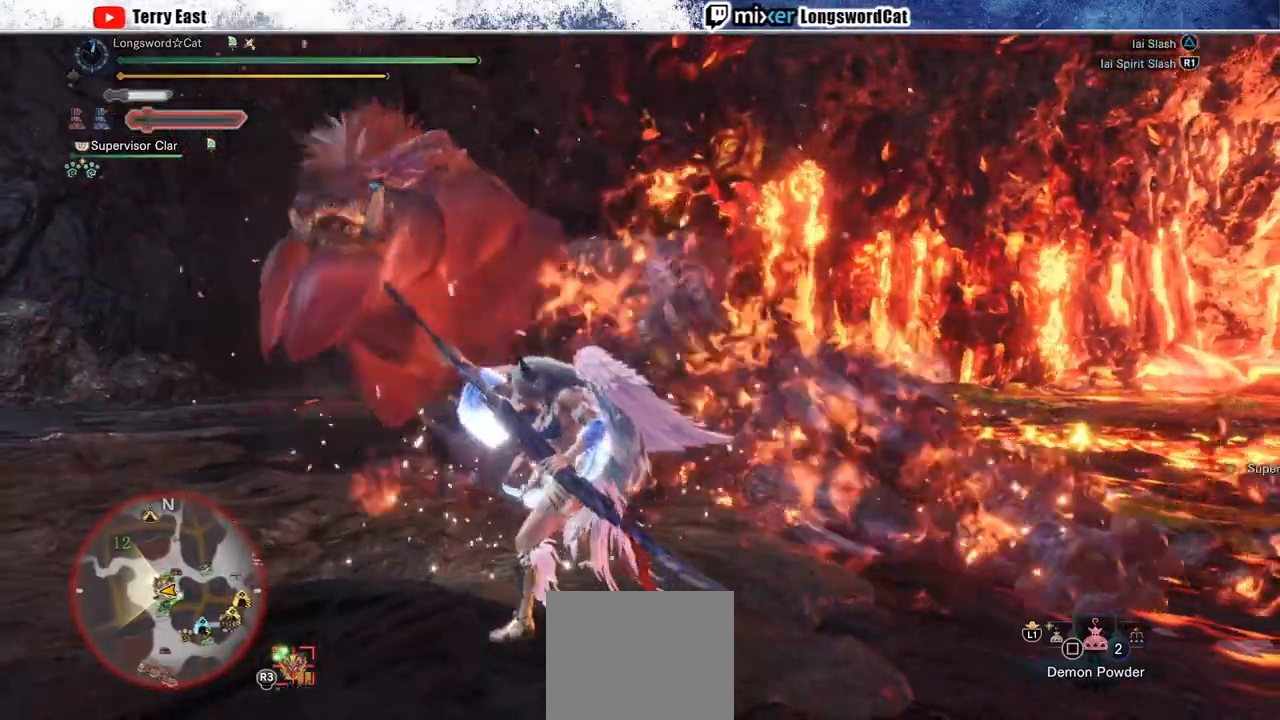
{"buttons": ["TRIANGLE", "R1"], "left_stick": "center", "right_stick": "center", "events": [[83, "TRIANGLE", "down"], [167, "TRIANGLE", "up"], [283, "TRIANGLE", "down"], [333, "R1", "down"], [383, "TRIANGLE", "up"], [400, "left_stick", "center"], [450, "TRIANGLE", "down"]]}
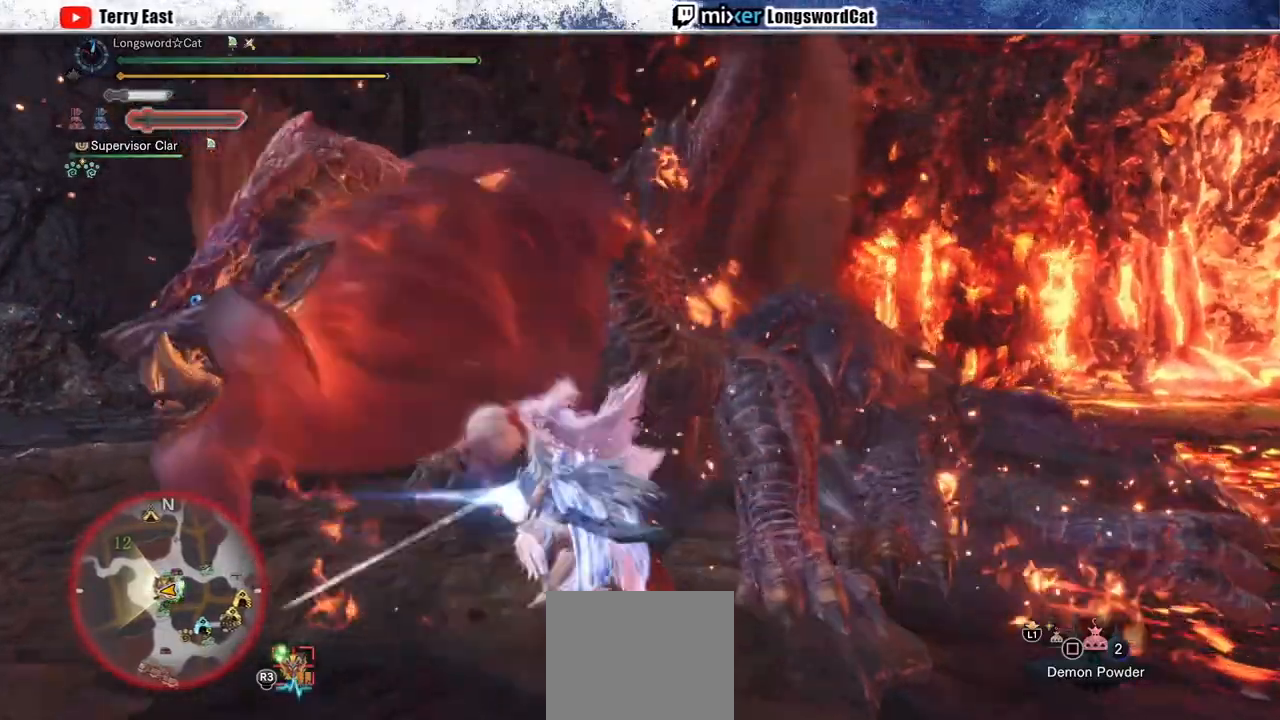
{"buttons": ["TRIANGLE", "R1"], "left_stick": "up-right", "right_stick": "center", "events": [[50, "TRIANGLE", "up"], [133, "TRIANGLE", "down"], [167, "left_stick", "up-right"], [217, "TRIANGLE", "up"], [300, "TRIANGLE", "down"], [383, "TRIANGLE", "up"], [467, "TRIANGLE", "down"]]}
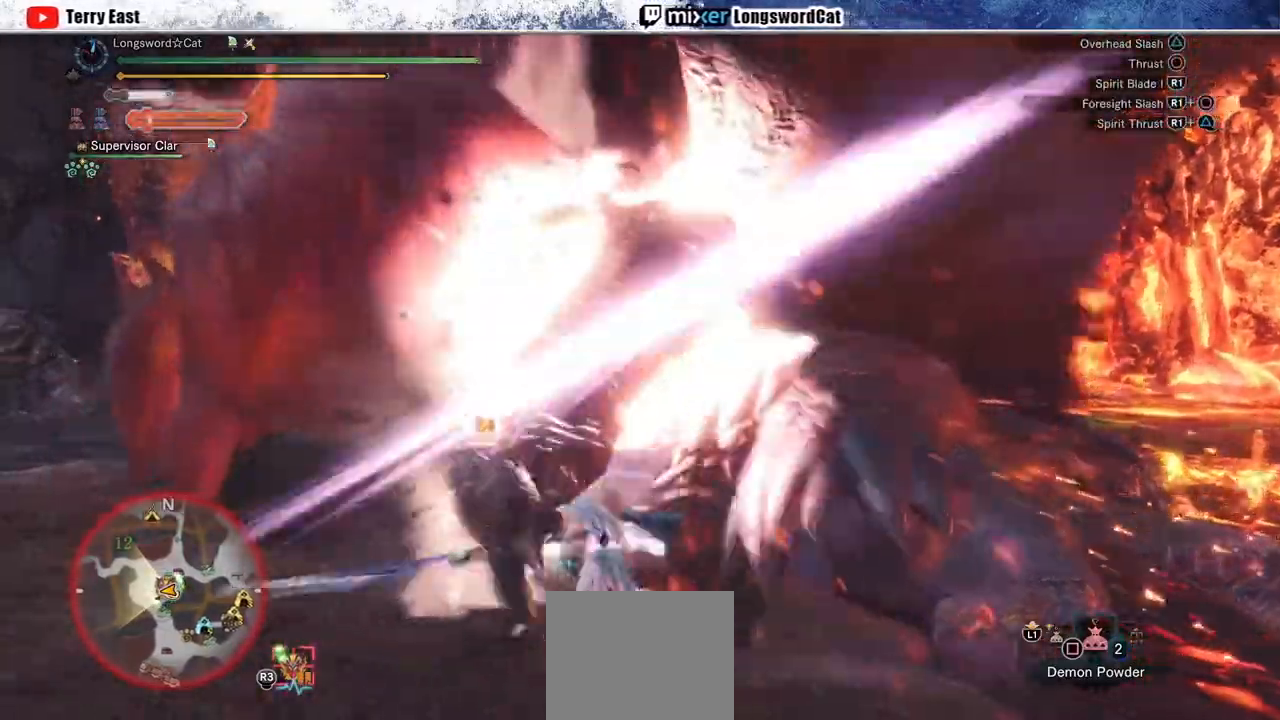
{"buttons": ["TRIANGLE", "R1"], "left_stick": "up-right", "right_stick": "center", "events": [[50, "TRIANGLE", "up"], [133, "TRIANGLE", "down"], [217, "TRIANGLE", "up"], [300, "TRIANGLE", "down"], [383, "TRIANGLE", "up"], [467, "TRIANGLE", "down"]]}
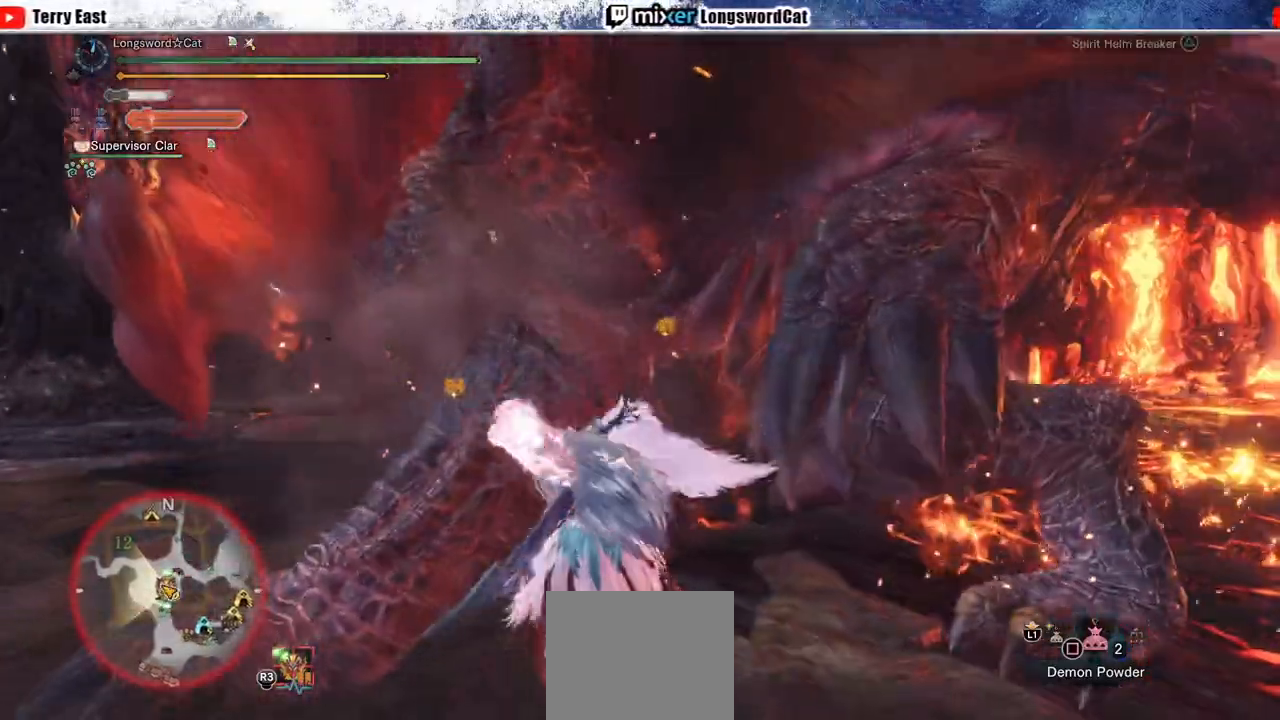
{"buttons": ["TRIANGLE", "R1"], "left_stick": "up", "right_stick": "center", "events": [[17, "left_stick", "center"], [67, "TRIANGLE", "up"], [150, "TRIANGLE", "down"], [250, "TRIANGLE", "up"], [250, "left_stick", "up"], [333, "TRIANGLE", "down"]]}
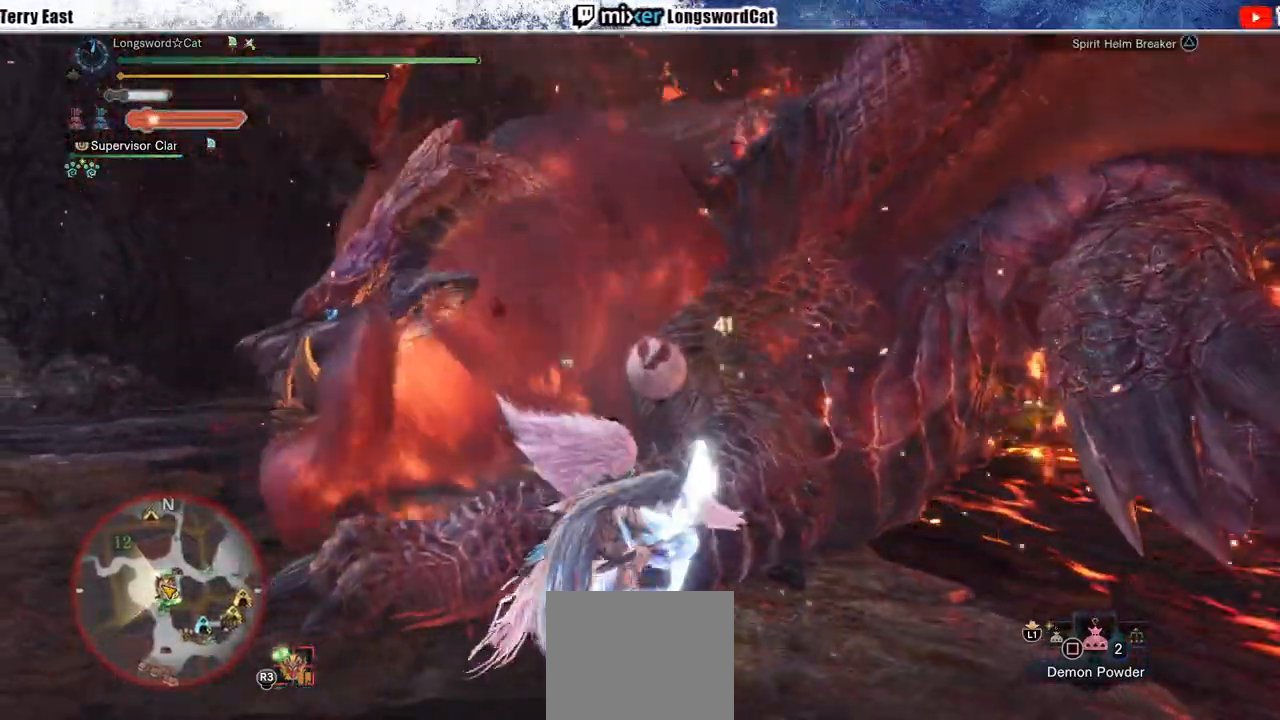
{"buttons": [], "left_stick": "up-right", "right_stick": "center", "events": [[167, "left_stick", "up-right"], [467, "TRIANGLE", "up"], [483, "R1", "up"]]}
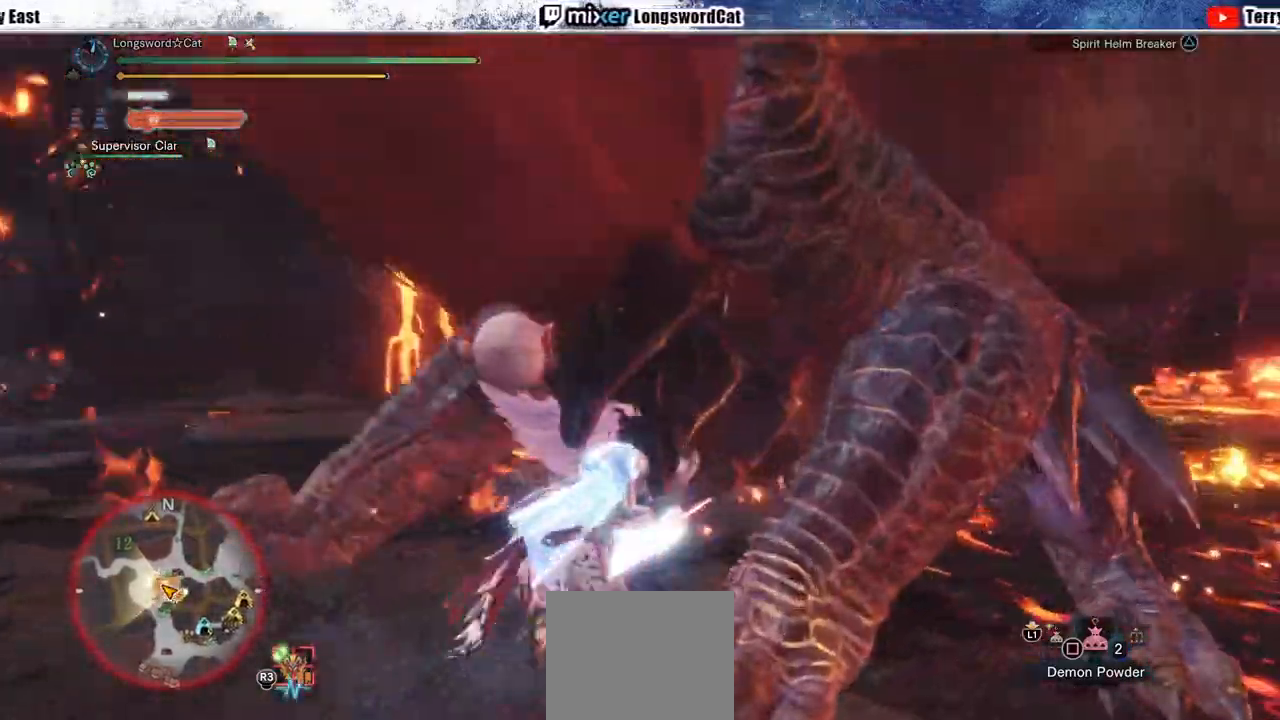
{"buttons": [], "left_stick": "center", "right_stick": "center", "events": [[283, "left_stick", "center"]]}
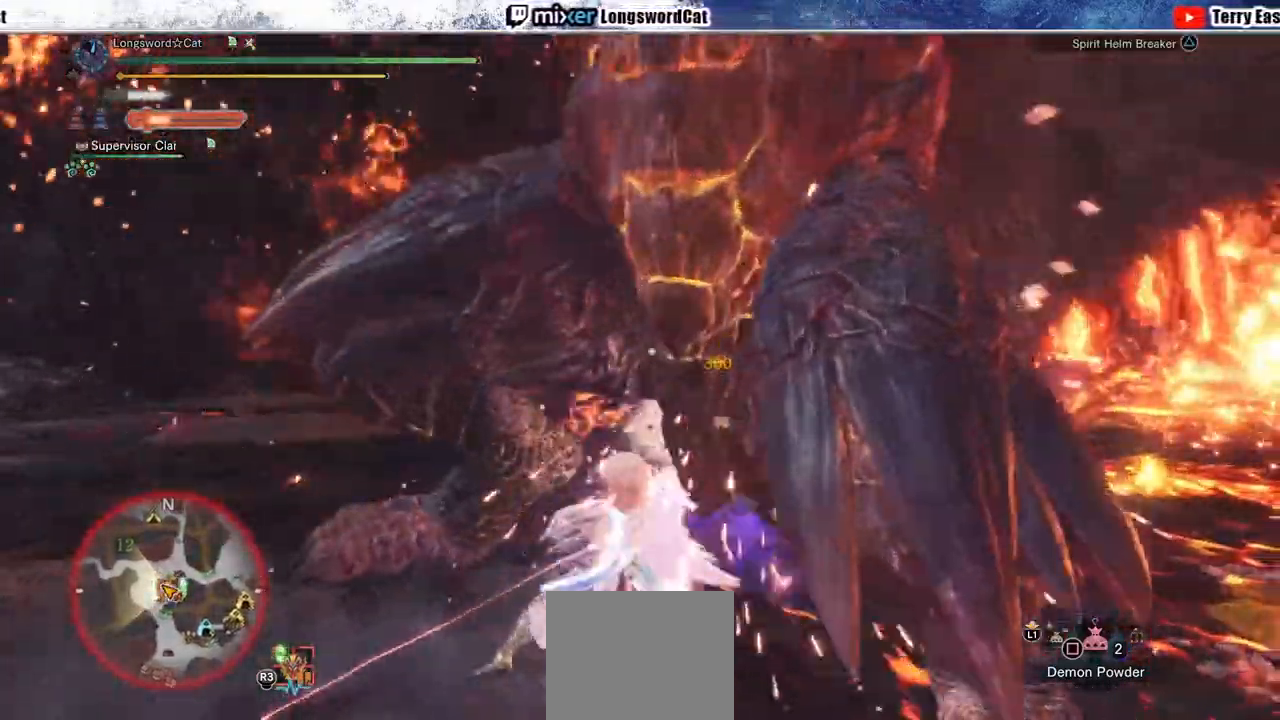
{"buttons": [], "left_stick": "center", "right_stick": "down-left", "events": [[67, "right_stick", "down-left"]]}
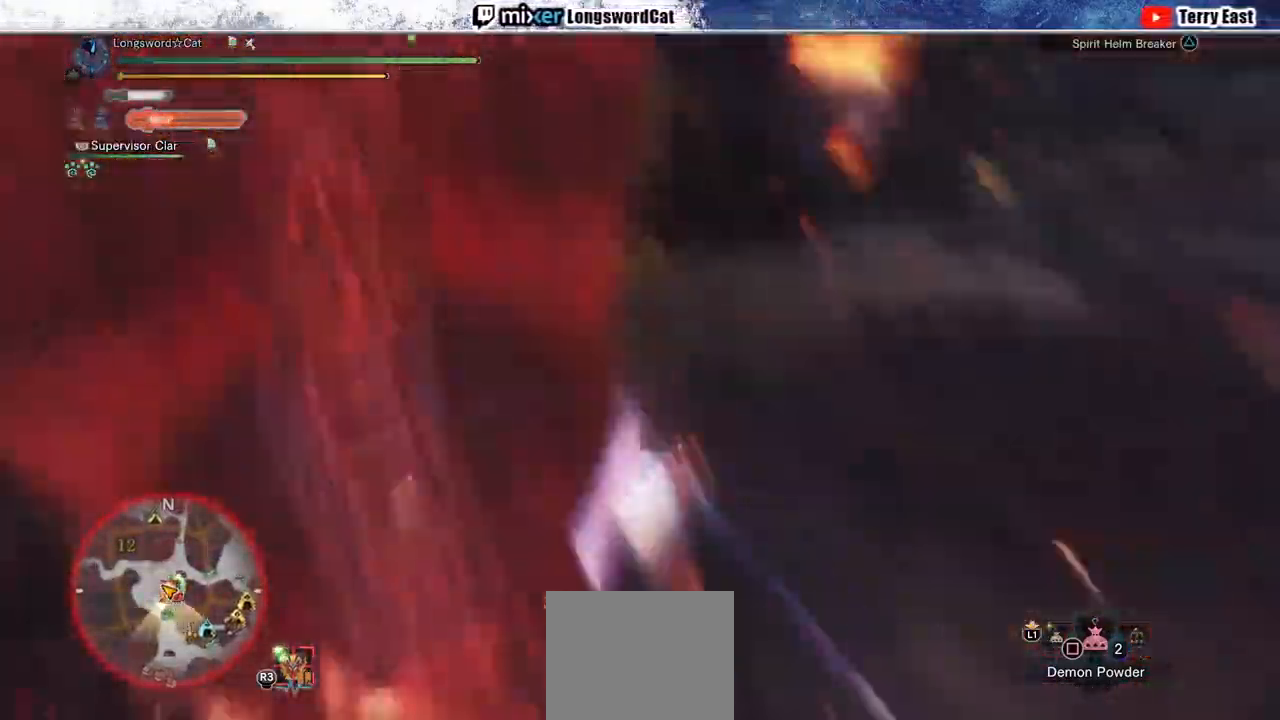
{"buttons": [], "left_stick": "center", "right_stick": "center", "events": [[117, "right_stick", "center"]]}
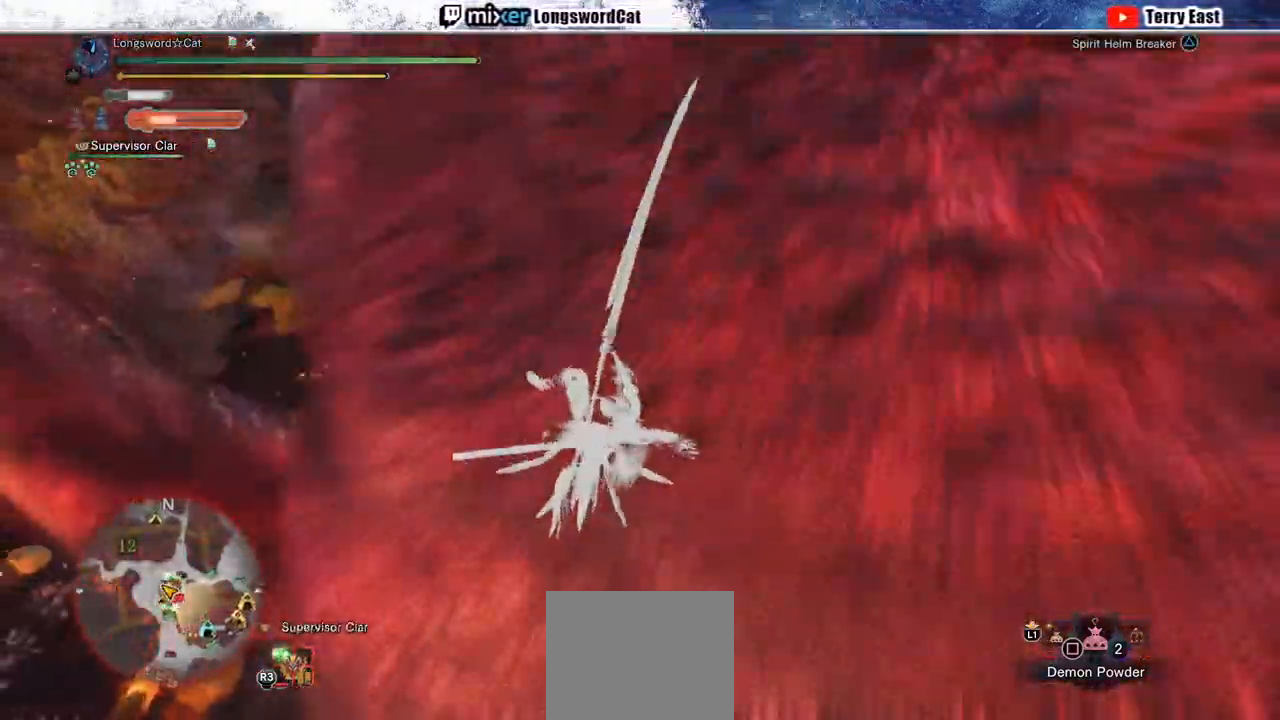
{"buttons": [], "left_stick": "up", "right_stick": "center", "events": [[83, "left_stick", "up"], [100, "TRIANGLE", "down"], [167, "TRIANGLE", "up"], [250, "TRIANGLE", "down"], [333, "TRIANGLE", "up"], [417, "TRIANGLE", "down"], [500, "TRIANGLE", "up"]]}
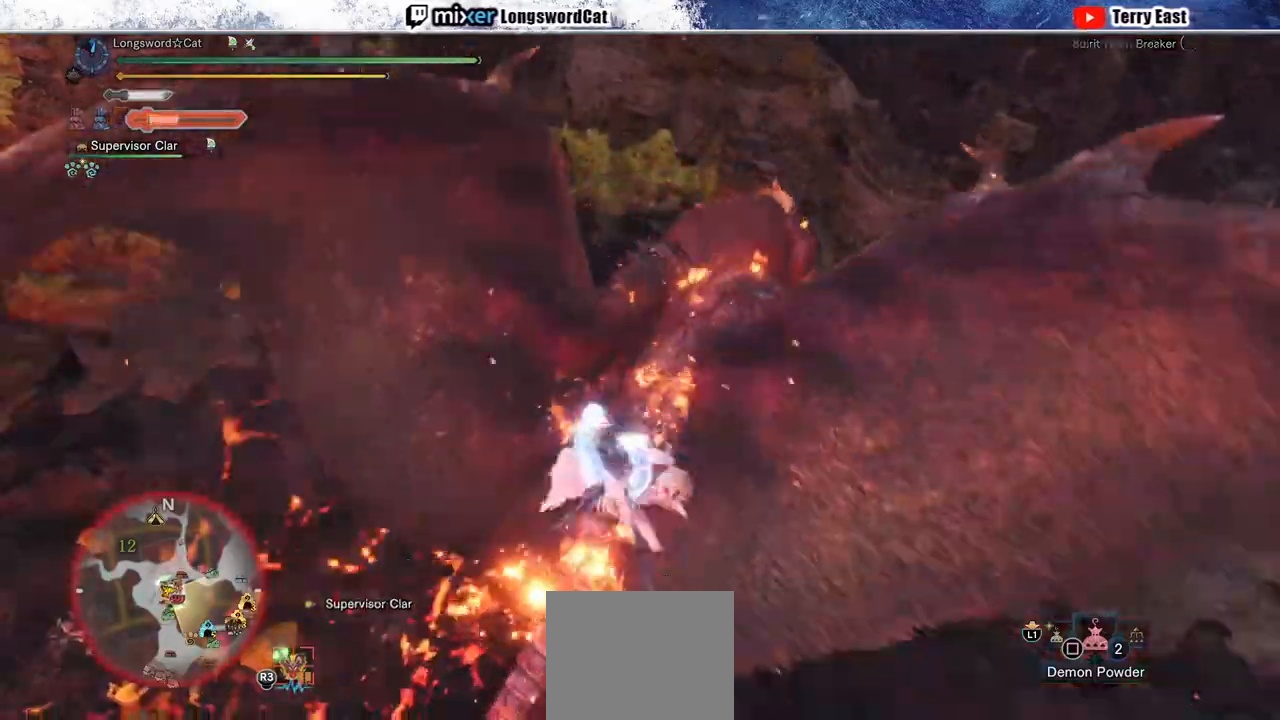
{"buttons": ["CROSS", "R1"], "left_stick": "up", "right_stick": "center", "events": [[67, "TRIANGLE", "down"], [150, "TRIANGLE", "up"], [167, "L1", "down"], [250, "L1", "up"], [283, "CROSS", "down"], [300, "R1", "down"], [350, "L1", "down"], [433, "L1", "up"]]}
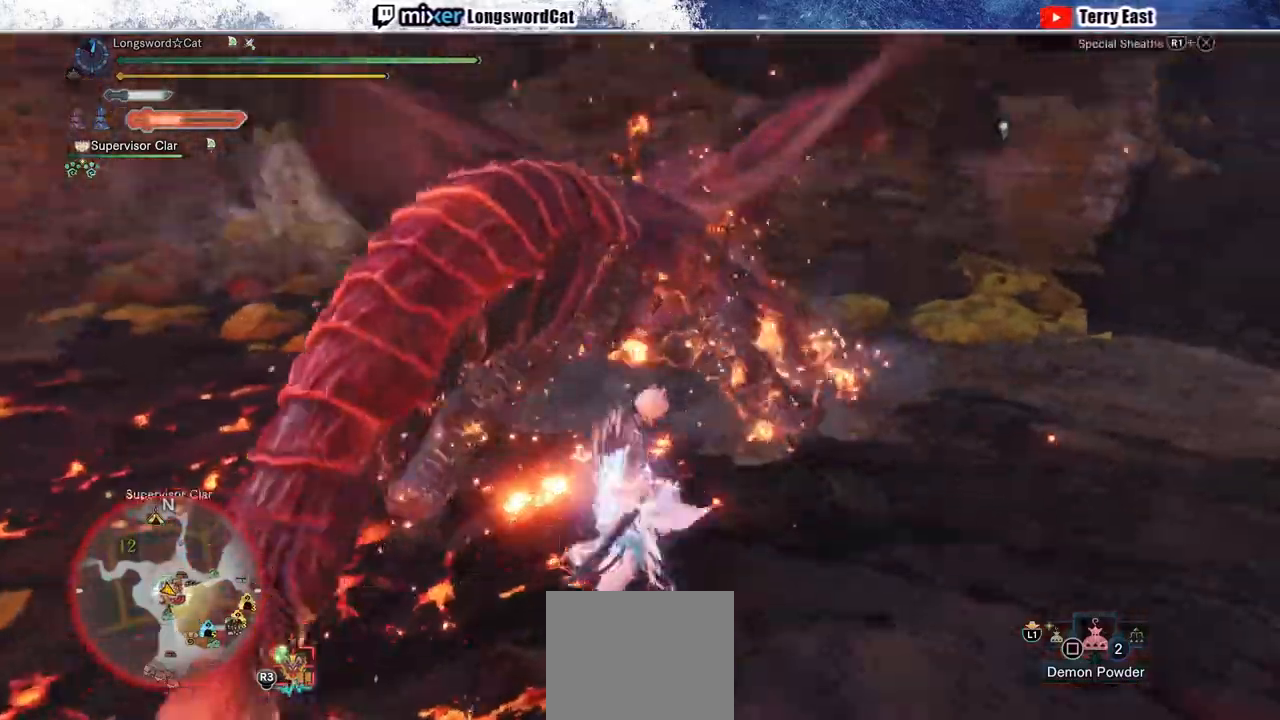
{"buttons": ["CROSS", "R1"], "left_stick": "up", "right_stick": "center", "events": [[17, "L1", "down"], [50, "CROSS", "up"], [50, "R1", "up"], [100, "CROSS", "down"], [100, "L1", "up"], [100, "R1", "down"], [183, "L1", "down"], [200, "R1", "up"], [250, "R1", "down"], [267, "L1", "up"], [367, "L1", "down"], [467, "L1", "up"]]}